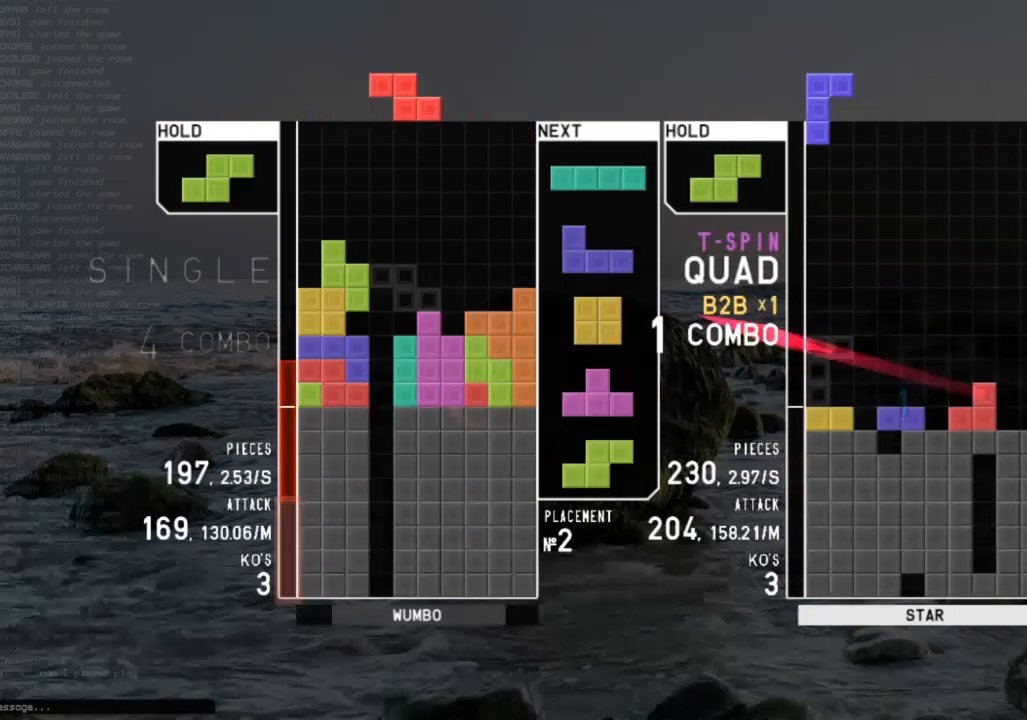
Gameplay with keyboard; each line is a JSON object with the keys held at the frame after it. "events" lists presses ("down") and releases ("up") of "c", "down", "left", "right", "shift", "up", "x" and "z" between this image and that frame as [ms after this image, input, new state], when the widget could be followed in between. No other keys are recorded. Mouse input is not recorded.
{"keys": ["left"], "events": [[67, "c", "down"], [100, "down", "up"], [167, "c", "up"], [167, "right", "down"], [167, "x", "down"], [200, "down", "down"], [200, "right", "up"], [267, "down", "up"], [267, "x", "up"], [500, "left", "down"]]}
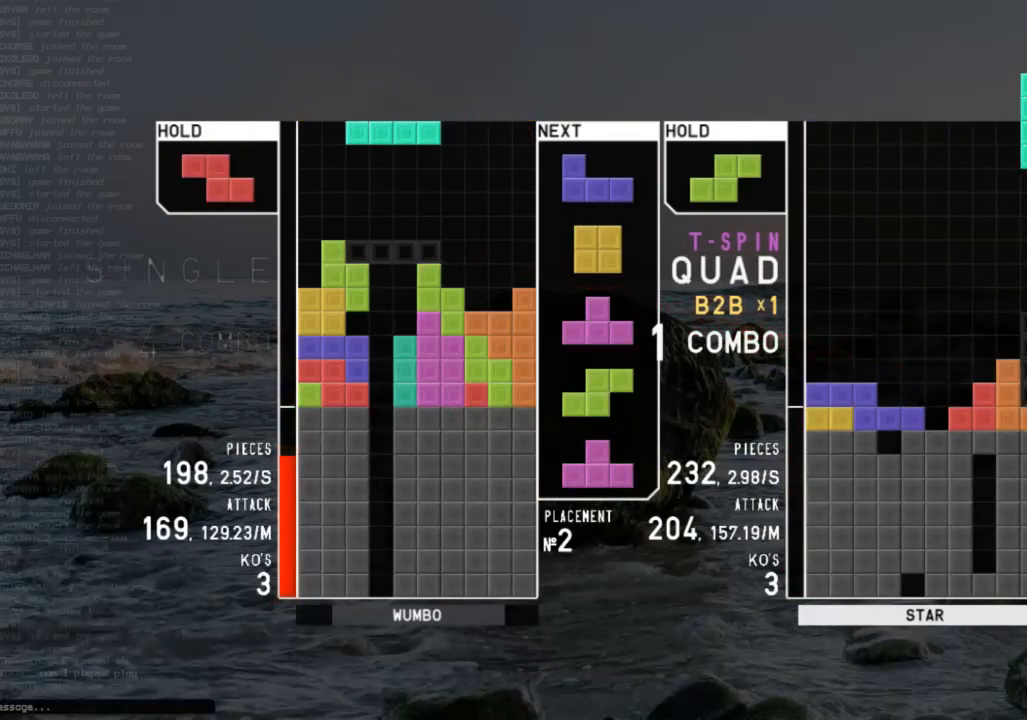
{"keys": ["down"], "events": [[33, "left", "up"], [133, "z", "down"], [233, "z", "up"], [267, "down", "down"], [300, "left", "down"], [367, "down", "up"], [367, "x", "down"], [467, "down", "down"], [500, "left", "up"], [500, "x", "up"]]}
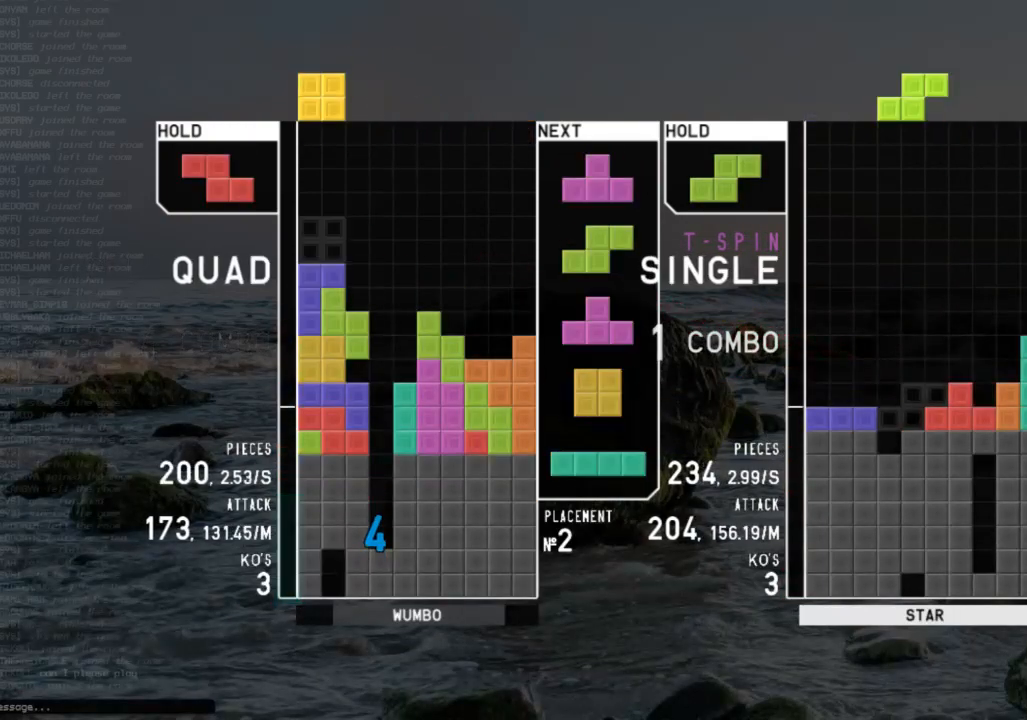
{"keys": ["down"], "events": [[33, "right", "down"], [100, "c", "down"], [100, "down", "up"], [133, "right", "up"], [200, "c", "up"], [200, "left", "down"], [233, "down", "down"], [267, "left", "up"], [267, "right", "down"], [333, "c", "down"], [367, "down", "up"], [467, "c", "up"], [467, "down", "down"], [467, "right", "up"]]}
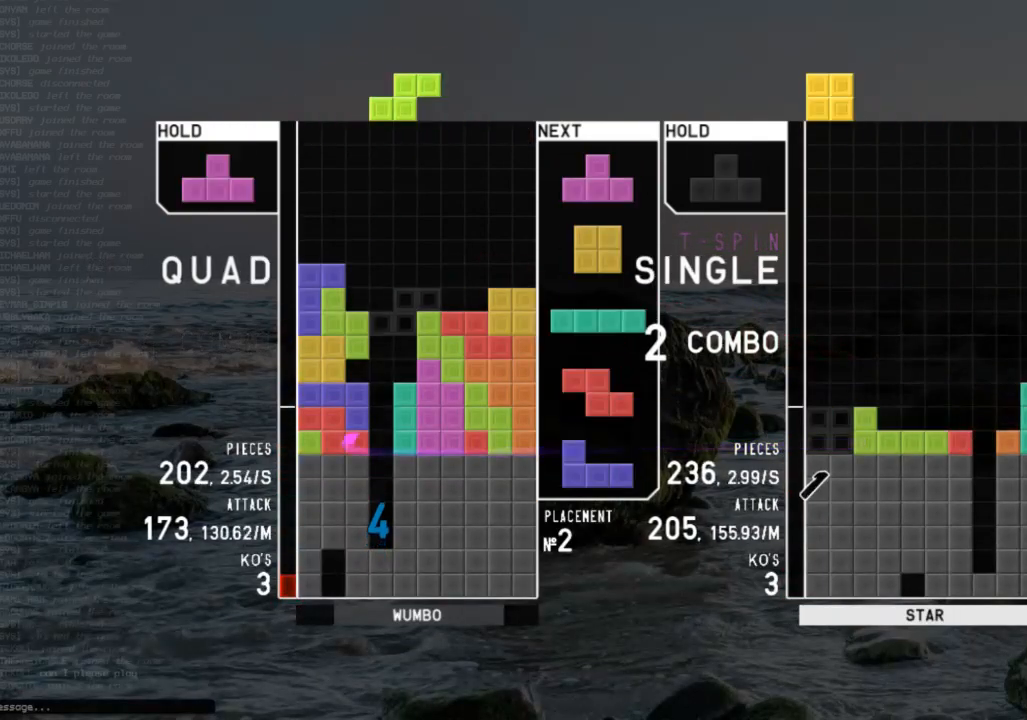
{"keys": ["down", "right"], "events": [[67, "c", "down"], [67, "down", "up"], [100, "left", "down"], [100, "x", "down"], [167, "c", "up"], [167, "up", "down"], [233, "left", "up"], [233, "x", "up"], [300, "up", "up"], [300, "x", "down"], [400, "down", "down"], [433, "right", "down"], [433, "x", "up"]]}
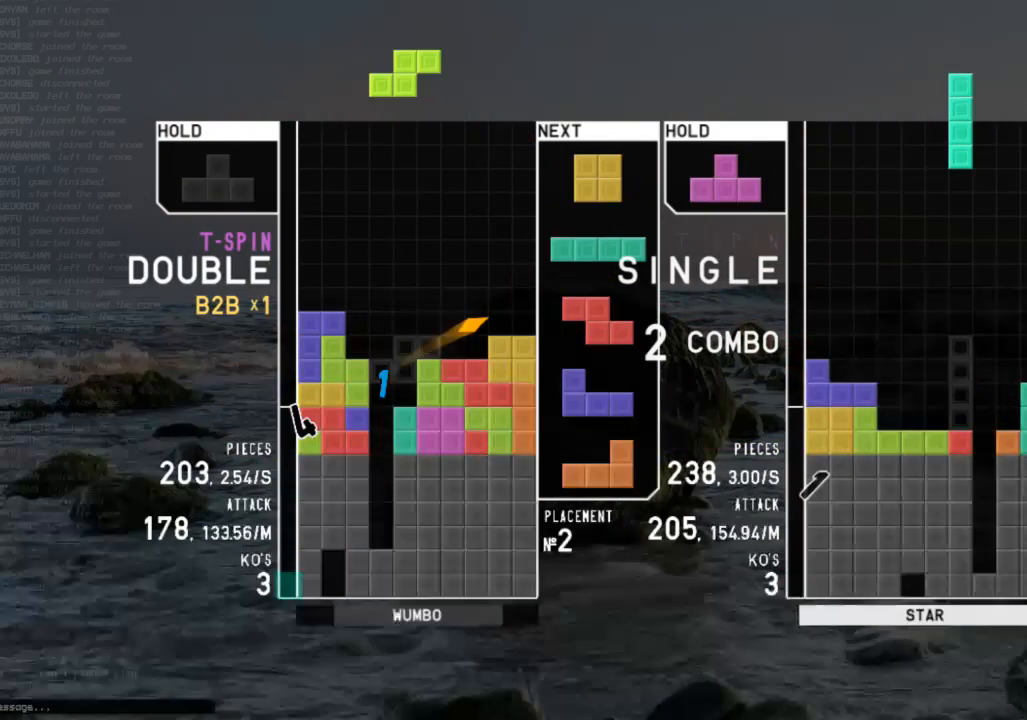
{"keys": ["left"], "events": [[33, "c", "down"], [33, "down", "up"], [67, "right", "up"], [133, "c", "up"], [133, "left", "down"], [167, "down", "down"], [233, "left", "up"], [267, "down", "up"], [367, "left", "down"], [400, "down", "down"], [467, "down", "up"]]}
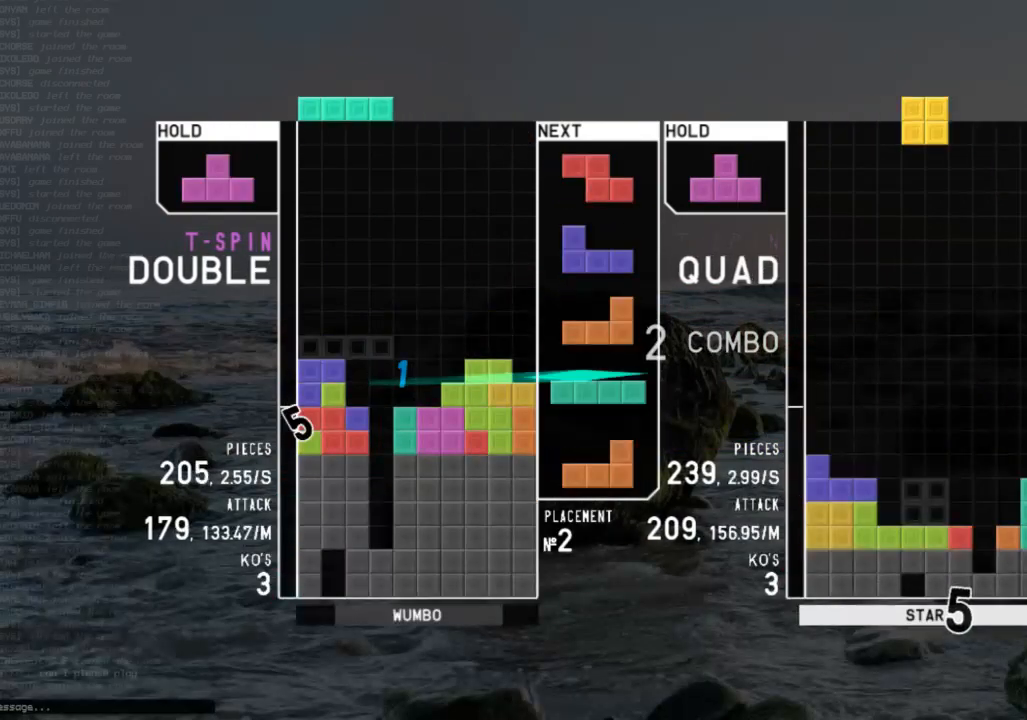
{"keys": ["right", "x"], "events": [[200, "left", "up"], [233, "right", "down"], [233, "x", "down"], [267, "right", "up"], [333, "x", "up"], [367, "down", "down"], [467, "down", "up"], [467, "x", "down"], [500, "right", "down"]]}
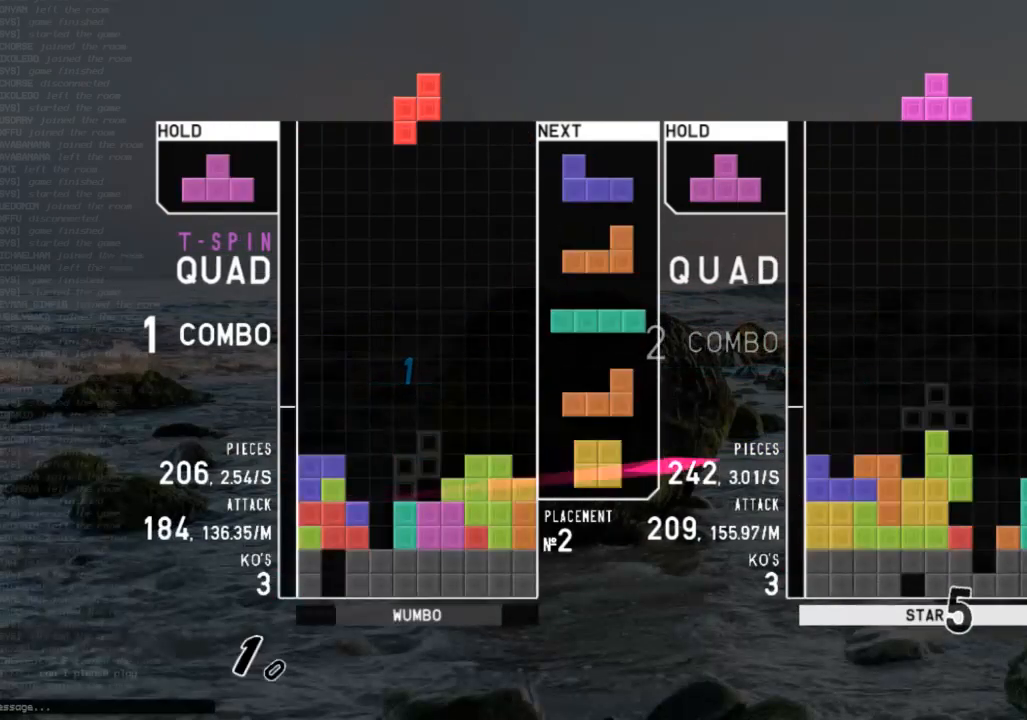
{"keys": ["right"], "events": [[67, "down", "down"], [67, "x", "up"], [100, "right", "up"], [167, "down", "up"], [167, "left", "down"], [267, "shift", "down"], [300, "left", "up"], [333, "down", "down"], [333, "shift", "up"], [433, "down", "up"], [433, "right", "down"]]}
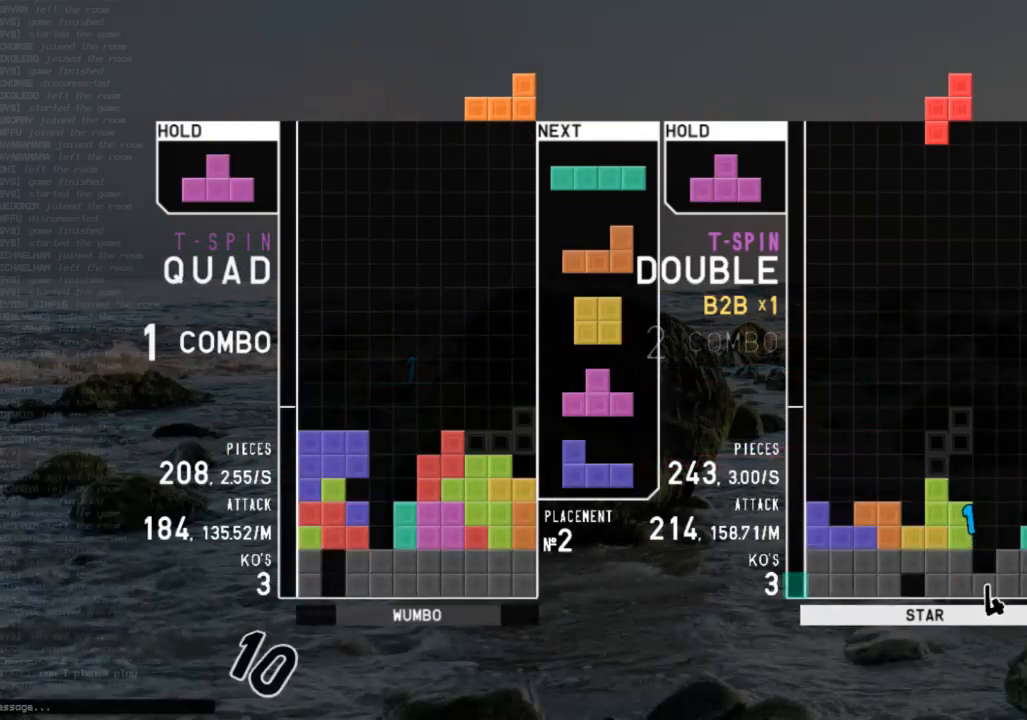
{"keys": [], "events": [[33, "x", "down"], [67, "right", "up"], [133, "left", "down"], [133, "x", "up"], [167, "down", "down"], [233, "down", "up"], [233, "left", "up"], [267, "c", "down"], [367, "left", "down"], [367, "up", "down"], [367, "x", "down"], [400, "c", "up"], [467, "x", "up"], [500, "left", "up"], [500, "up", "up"]]}
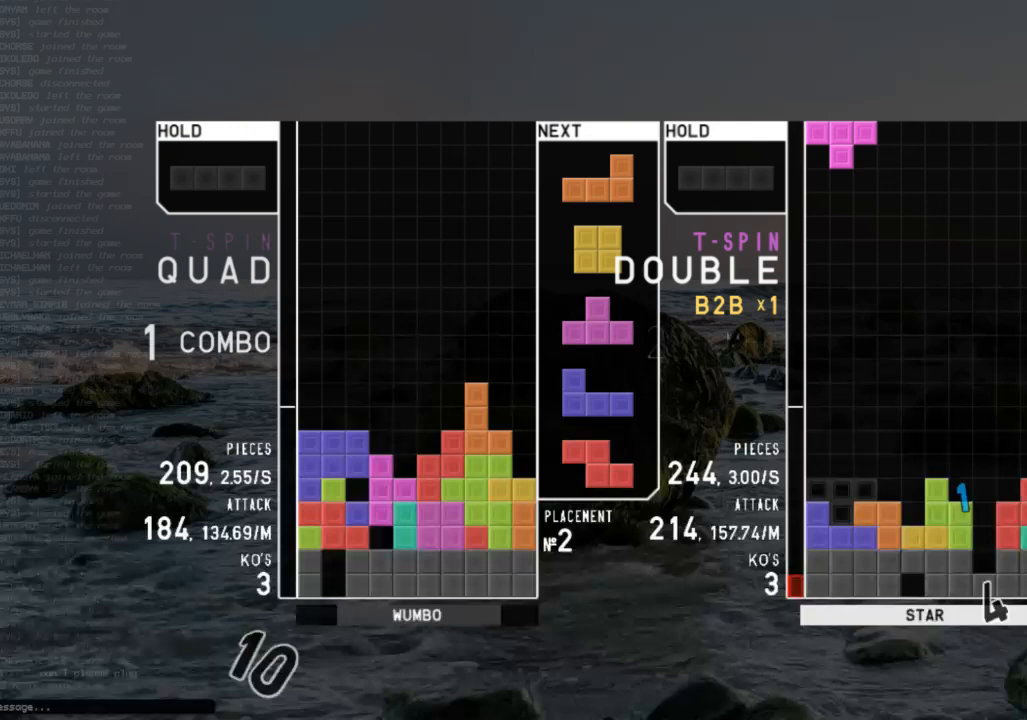
{"keys": ["down"], "events": [[33, "x", "down"], [100, "down", "down"], [133, "right", "down"], [133, "x", "up"], [200, "down", "up"], [233, "z", "down"], [333, "down", "down"], [333, "z", "up"], [433, "down", "up"], [433, "right", "up"], [500, "down", "down"]]}
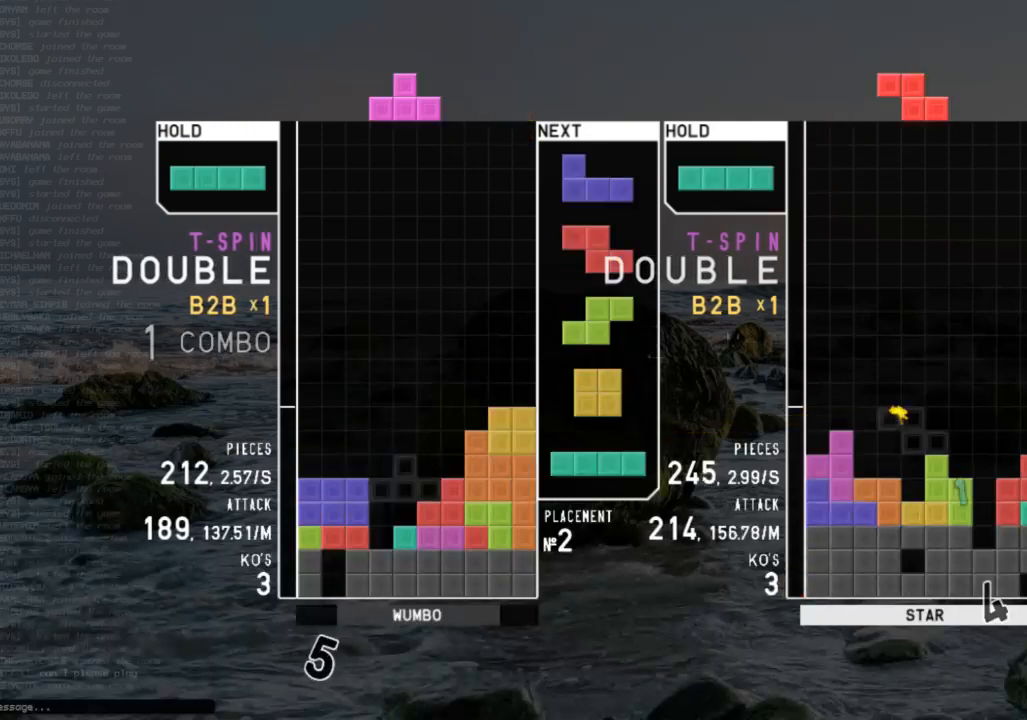
{"keys": ["down"], "events": [[100, "down", "up"], [100, "x", "down"], [167, "down", "down"], [200, "x", "up"], [233, "down", "up"], [233, "left", "down"], [400, "left", "up"], [467, "down", "down"]]}
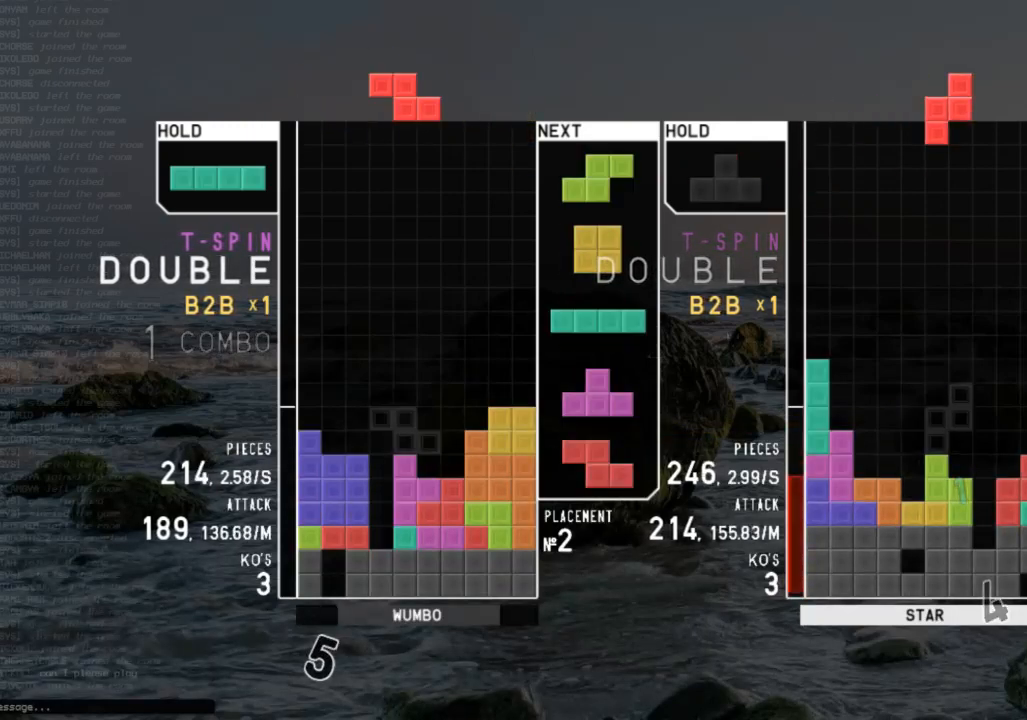
{"keys": [], "events": [[33, "down", "up"], [67, "right", "down"], [133, "down", "down"], [167, "right", "up"], [233, "down", "up"], [267, "c", "down"], [300, "left", "down"], [367, "c", "up"], [367, "z", "down"], [400, "down", "down"], [400, "left", "up"], [467, "z", "up"], [500, "down", "up"]]}
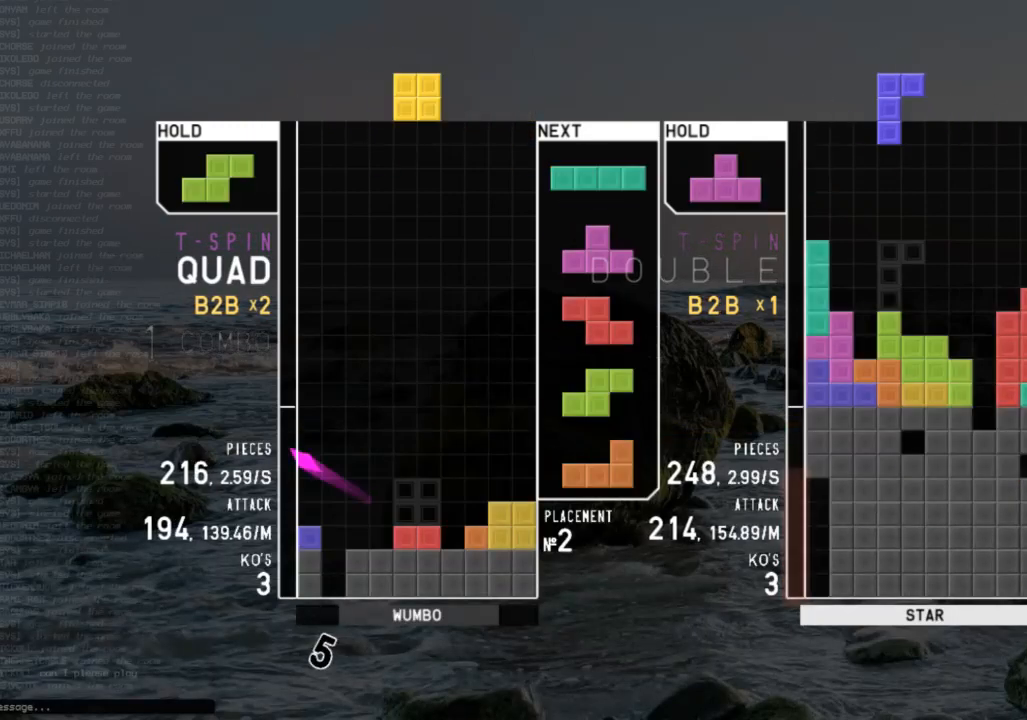
{"keys": [], "events": [[33, "c", "down"], [133, "left", "down"], [200, "c", "up"], [200, "down", "down"], [200, "left", "up"], [267, "down", "up"], [333, "c", "down"], [367, "right", "down"], [467, "c", "up"], [500, "right", "up"]]}
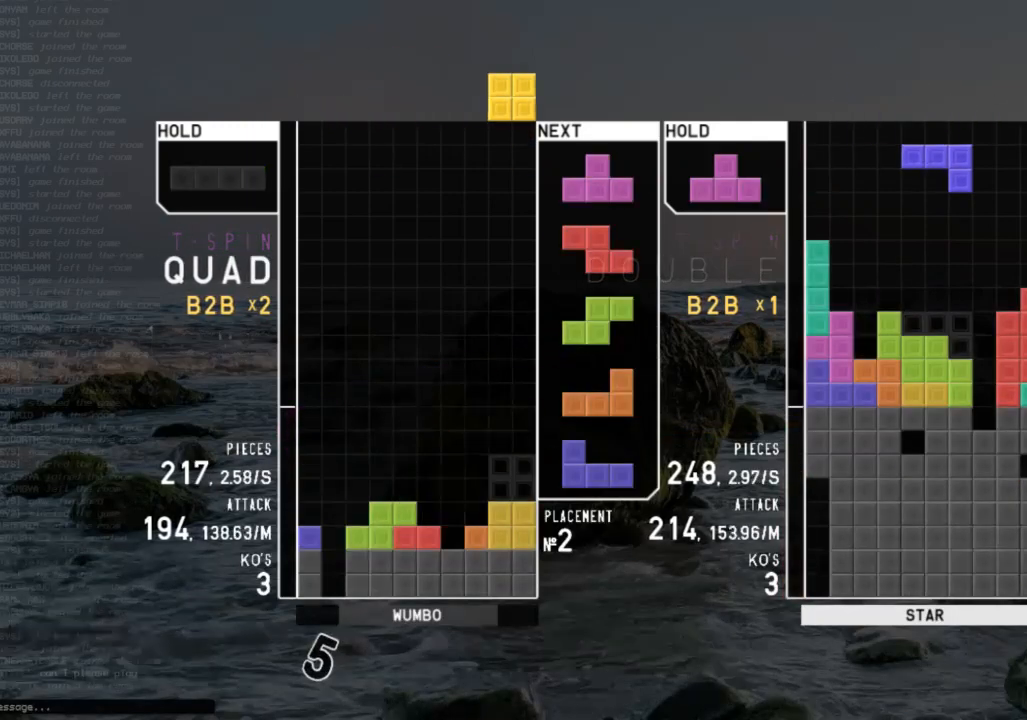
{"keys": [], "events": [[67, "down", "down"], [100, "down", "up"], [167, "right", "down"], [167, "shift", "down"], [233, "right", "up"], [233, "shift", "up"], [333, "right", "down"], [400, "down", "down"], [400, "right", "up"], [500, "down", "up"]]}
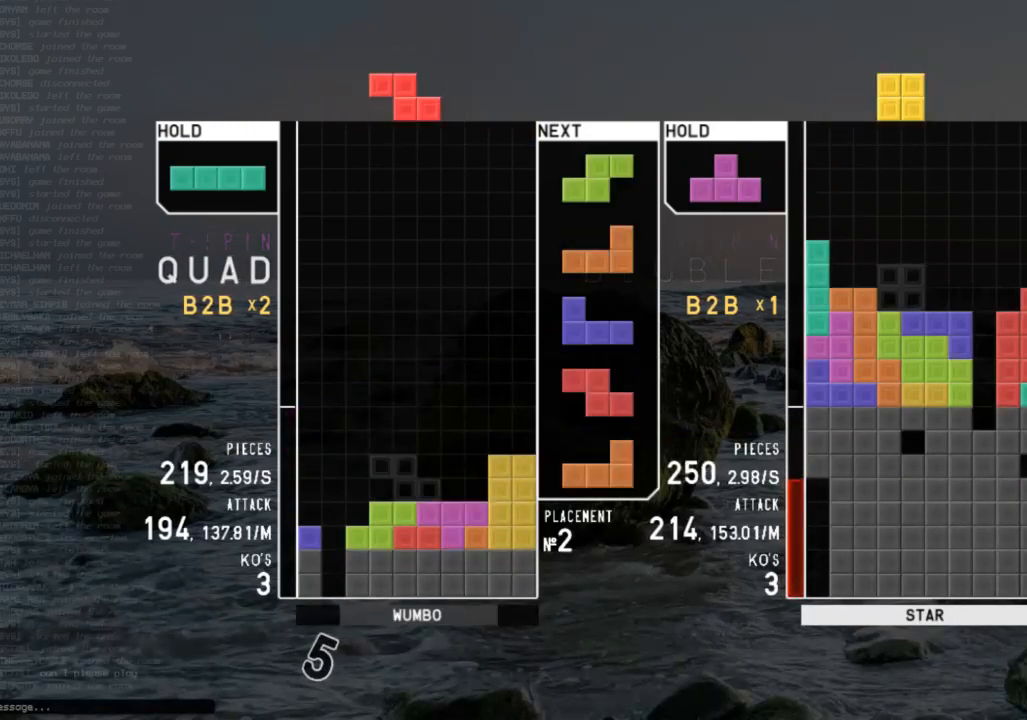
{"keys": ["down", "left"], "events": [[133, "down", "down"], [233, "down", "up"], [267, "x", "down"], [300, "right", "down"], [367, "right", "up"], [367, "x", "up"], [467, "down", "down"], [500, "left", "down"]]}
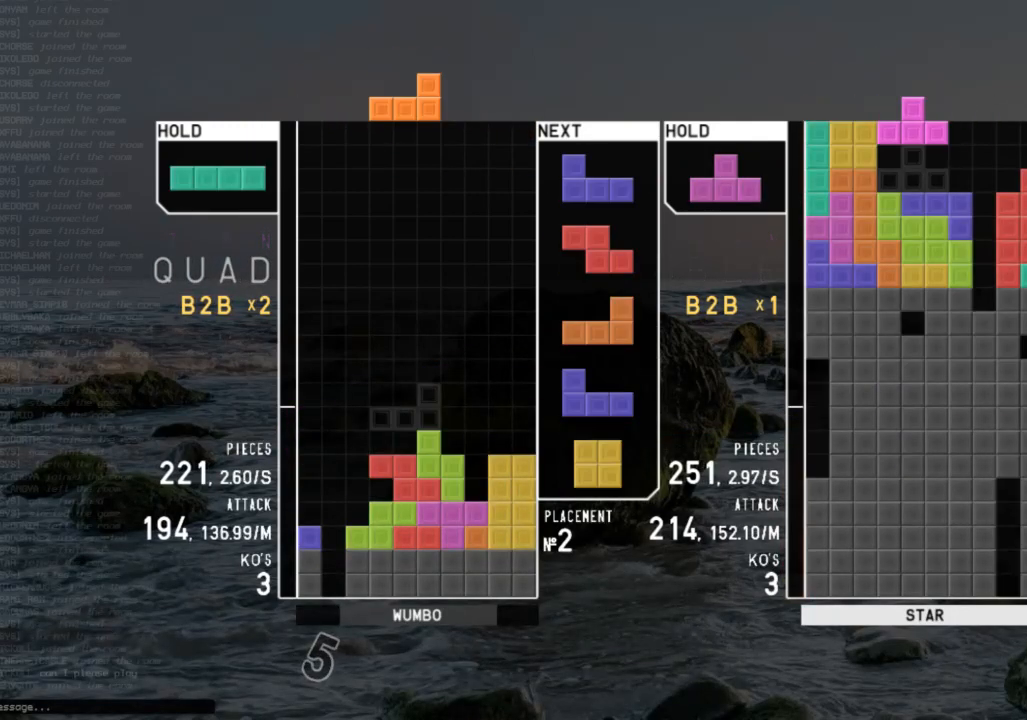
{"keys": ["x"], "events": [[33, "down", "up"], [33, "x", "down"], [133, "down", "down"], [133, "left", "up"], [133, "x", "up"], [200, "right", "down"], [267, "down", "up"], [267, "x", "down"], [333, "right", "up"], [367, "left", "down"], [367, "x", "up"], [433, "down", "down"], [467, "left", "up"], [500, "down", "up"], [500, "x", "down"]]}
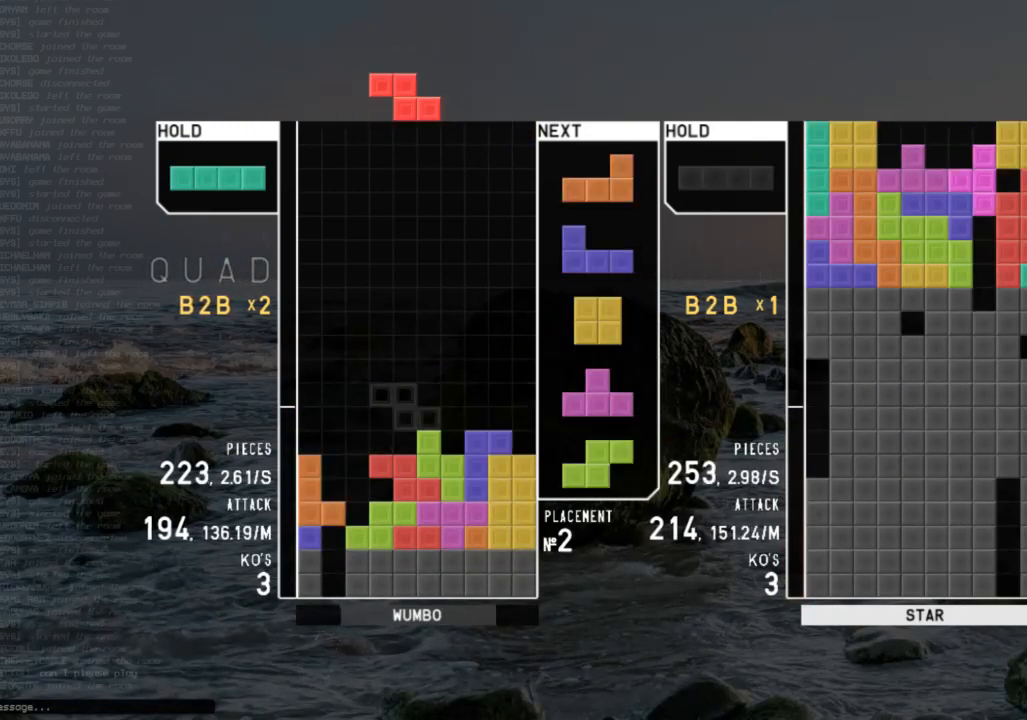
{"keys": ["down", "right"], "events": [[67, "right", "down"], [100, "right", "up"], [167, "x", "up"], [200, "right", "down"], [233, "down", "down"], [333, "down", "up"], [333, "right", "up"], [400, "z", "down"], [433, "down", "down"], [500, "right", "down"], [500, "z", "up"]]}
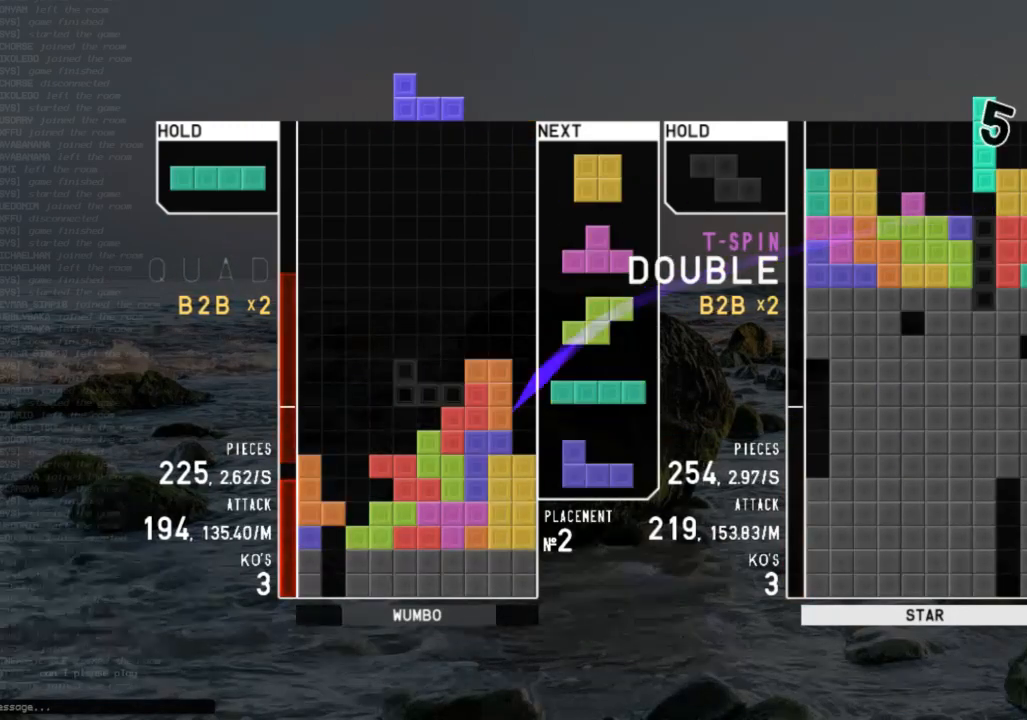
{"keys": ["left"], "events": [[67, "c", "down"], [67, "down", "up"], [133, "x", "down"], [167, "right", "up"], [233, "c", "up"], [233, "down", "down"], [267, "down", "up"], [267, "x", "up"], [300, "left", "down"], [367, "down", "down"], [400, "down", "up"]]}
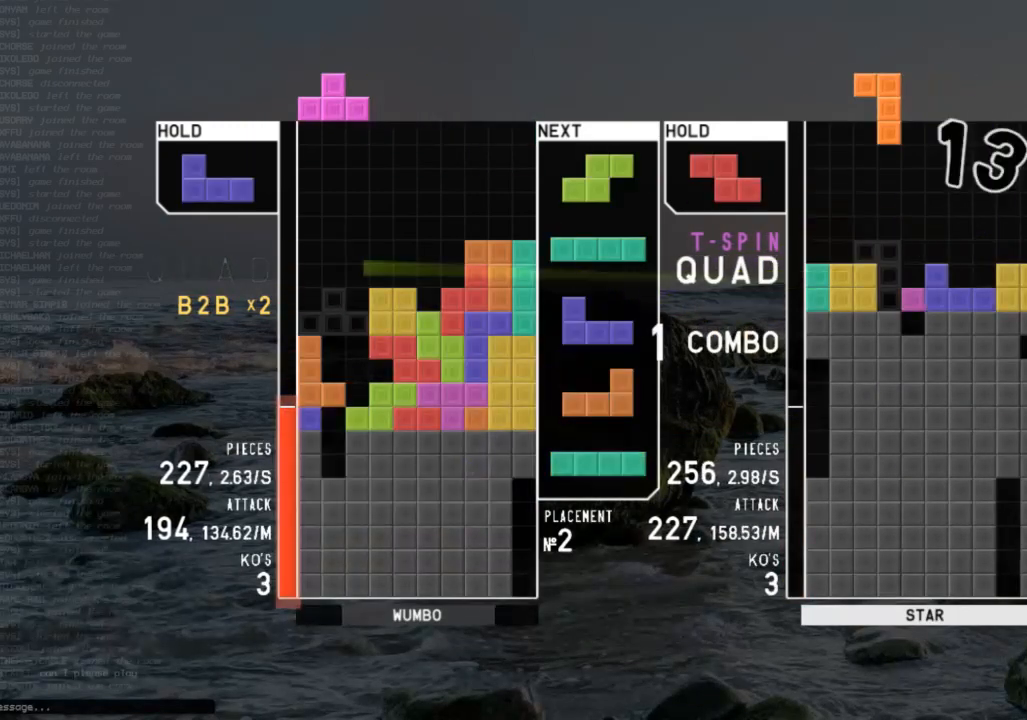
{"keys": ["z"], "events": [[100, "up", "down"], [133, "z", "down"], [200, "left", "up"], [200, "right", "down"], [233, "z", "up"], [333, "z", "down"], [367, "right", "up"], [367, "up", "up"]]}
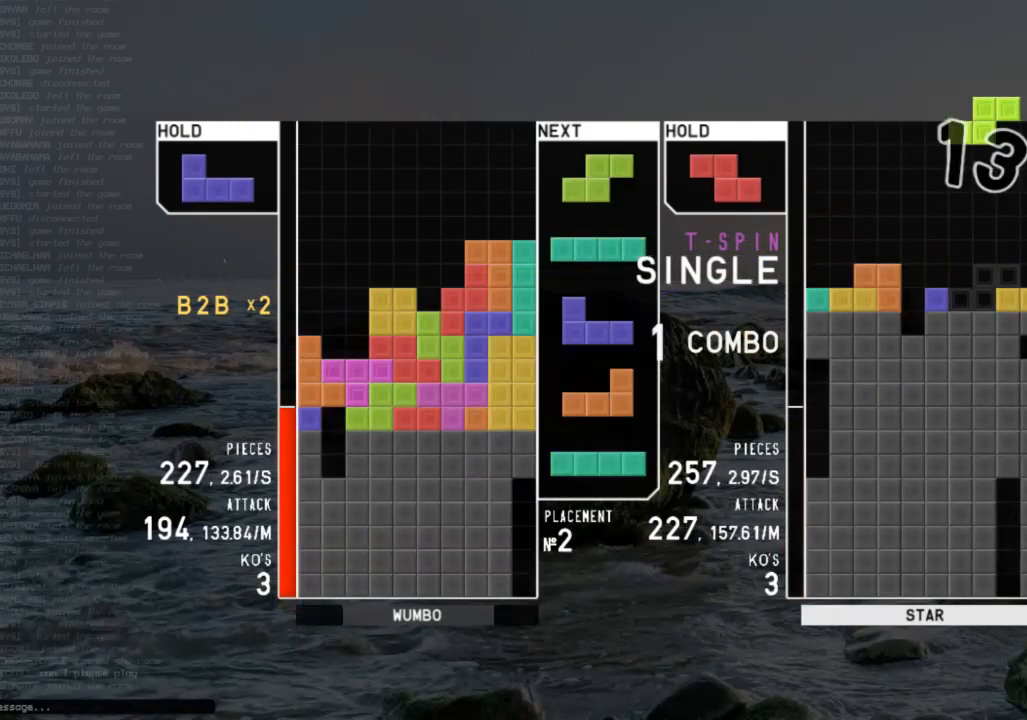
{"keys": ["left"], "events": [[67, "down", "down"], [67, "z", "up"], [100, "down", "up"], [100, "left", "down"], [167, "c", "down"], [200, "z", "down"], [267, "c", "up"], [267, "left", "up"], [267, "right", "down"], [300, "down", "down"], [300, "z", "up"], [333, "left", "down"], [333, "right", "up"], [400, "down", "up"]]}
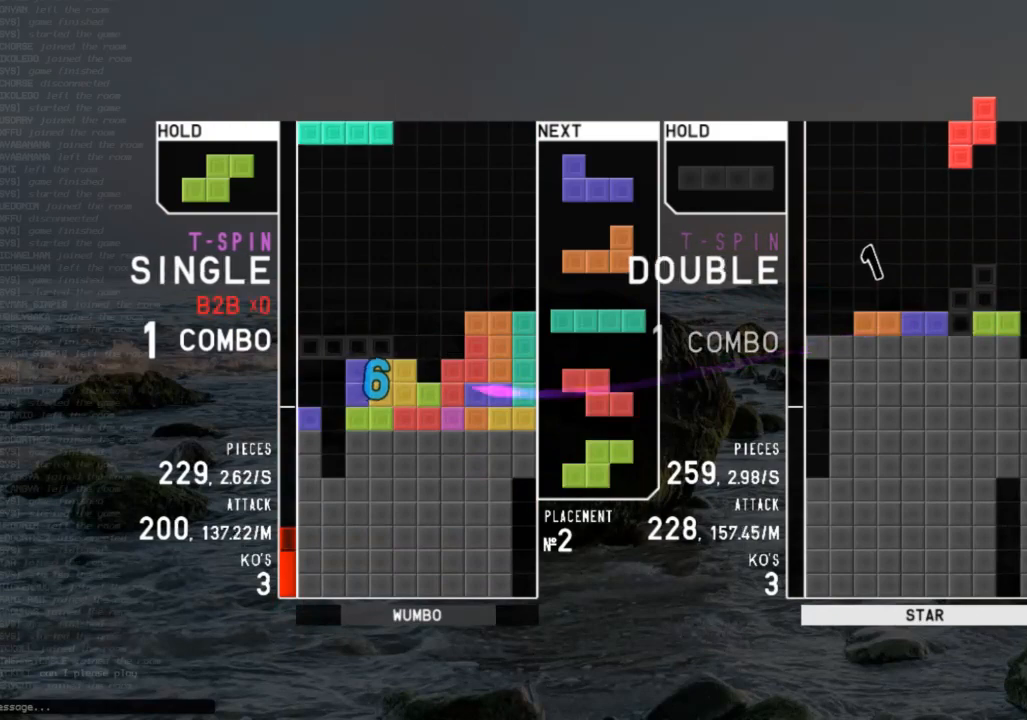
{"keys": [], "events": [[33, "left", "up"], [67, "left", "down"], [133, "c", "down"], [167, "z", "down"], [233, "c", "up"], [267, "down", "down"], [267, "left", "up"], [300, "left", "down"], [300, "z", "up"], [367, "c", "down"], [367, "down", "up"], [467, "c", "up"], [500, "left", "up"]]}
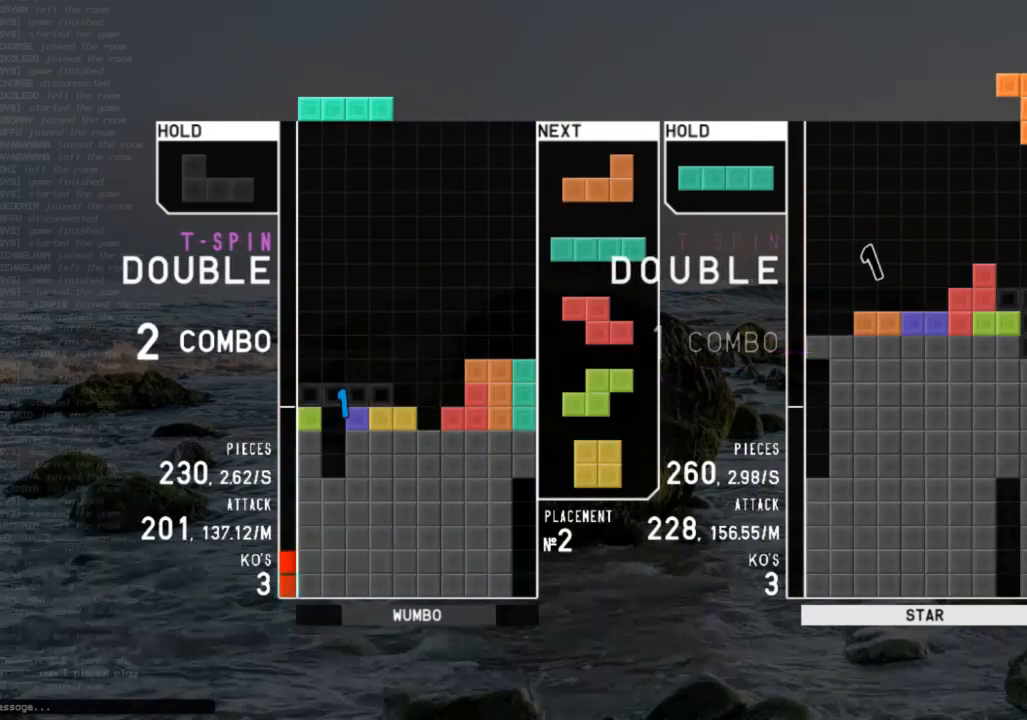
{"keys": ["down"], "events": [[33, "z", "down"], [133, "down", "down"], [200, "z", "up"], [233, "down", "up"], [267, "c", "down"], [433, "c", "up"], [433, "shift", "down"], [500, "down", "down"], [500, "shift", "up"]]}
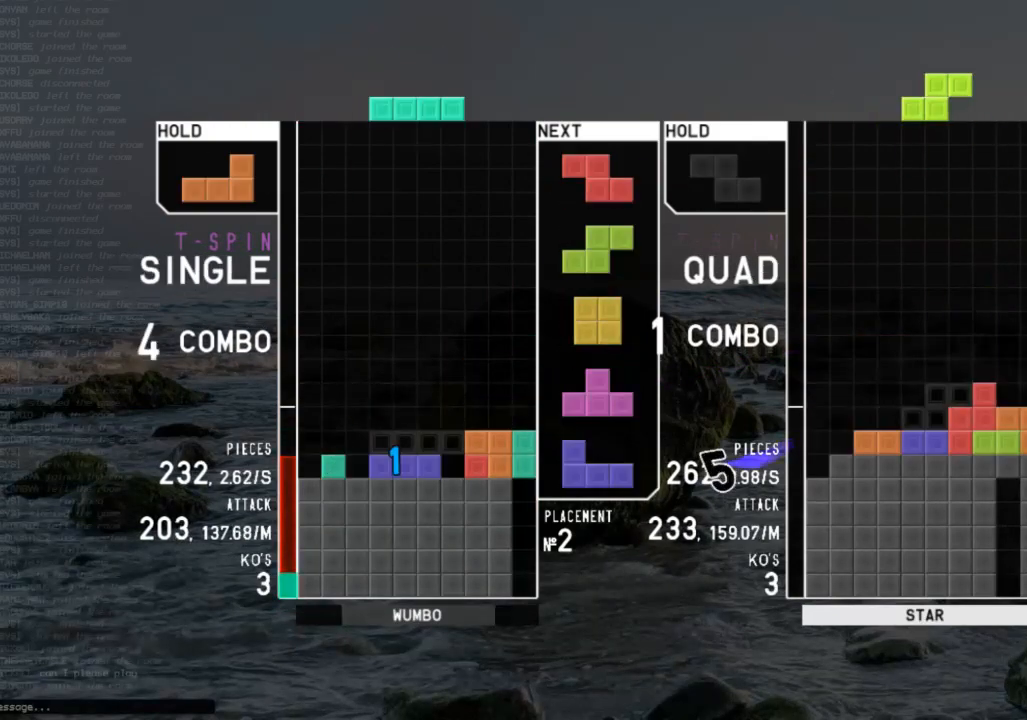
{"keys": ["down"], "events": [[67, "c", "down"], [67, "down", "up"], [167, "shift", "down"], [200, "c", "up"], [200, "left", "down"], [233, "down", "down"], [233, "shift", "up"], [333, "down", "up"], [400, "z", "down"], [433, "down", "down"], [433, "left", "up"], [500, "z", "up"]]}
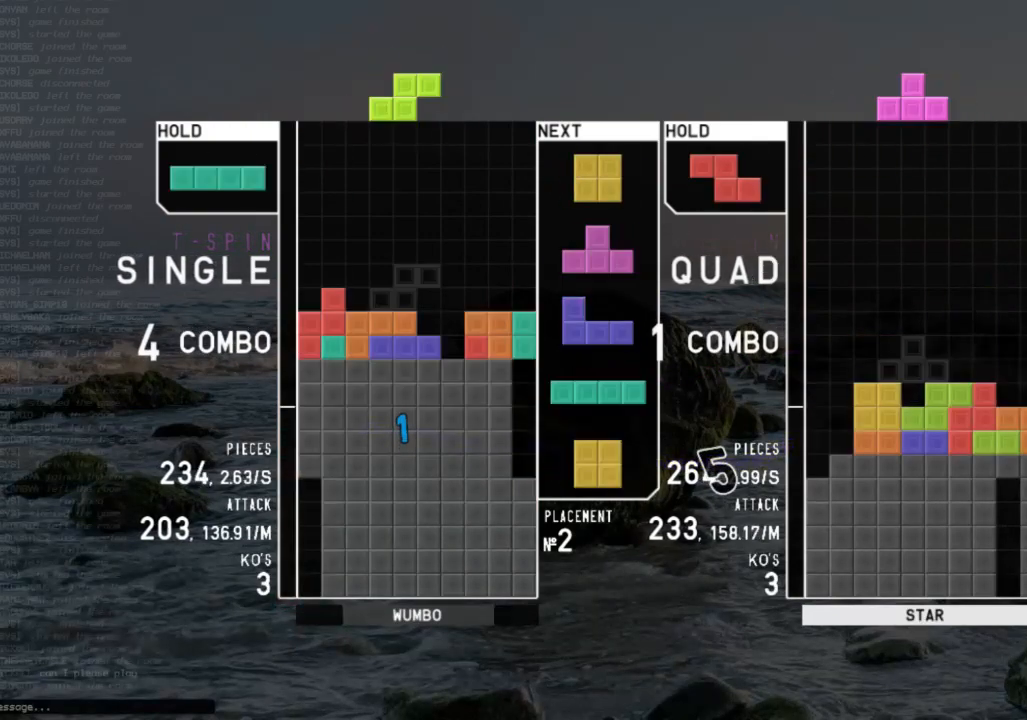
{"keys": ["down", "left"], "events": [[33, "down", "up"], [67, "right", "down"], [67, "x", "down"], [167, "down", "down"], [167, "right", "up"], [167, "x", "up"], [233, "down", "up"], [300, "left", "down"], [400, "left", "up"], [433, "left", "down"], [500, "down", "down"]]}
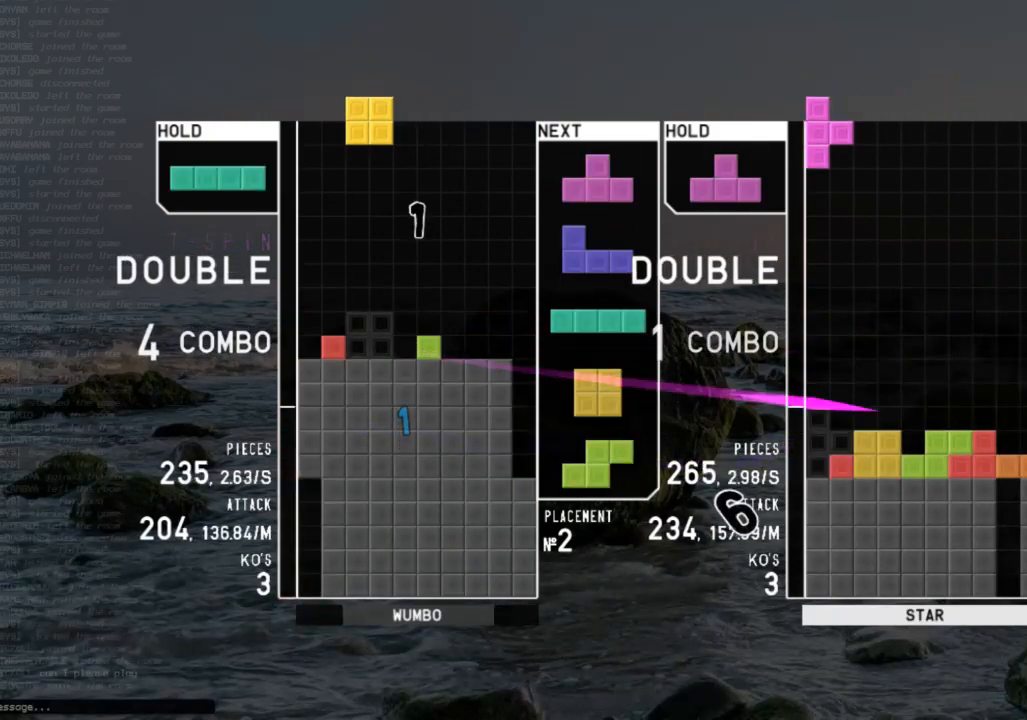
{"keys": ["down"], "events": [[100, "down", "up"], [133, "left", "up"], [200, "c", "down"], [200, "right", "down"], [267, "x", "down"], [333, "c", "up"], [367, "right", "up"], [433, "x", "up"], [467, "down", "down"]]}
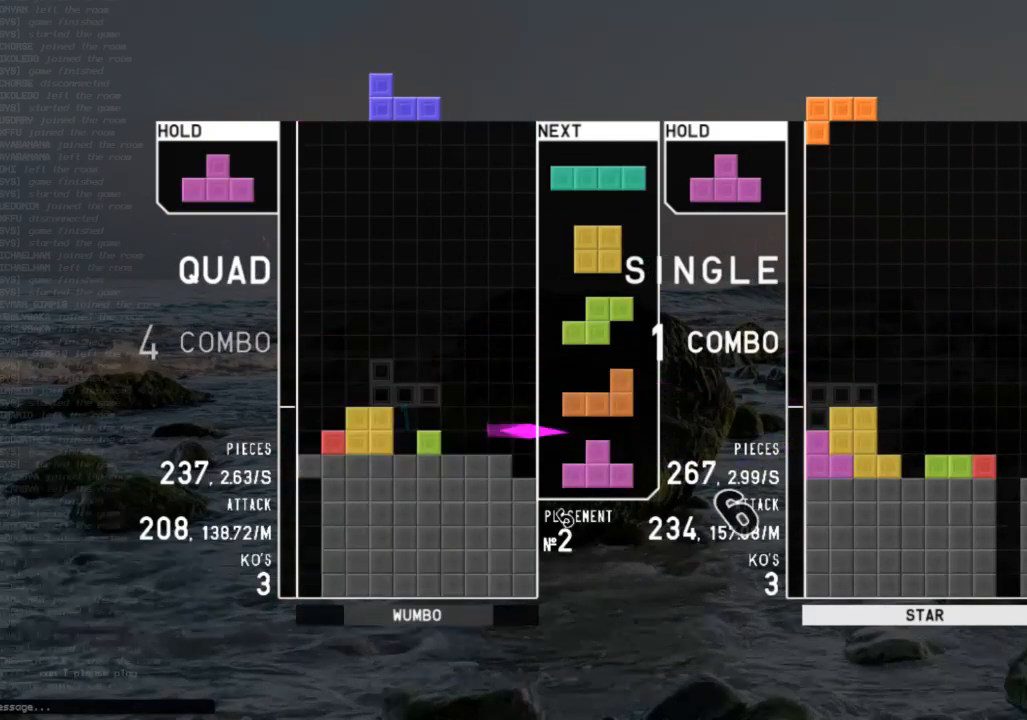
{"keys": ["c", "right", "up"], "events": [[67, "right", "down"], [100, "down", "up"], [233, "right", "up"], [333, "right", "down"], [400, "c", "down"], [500, "up", "down"]]}
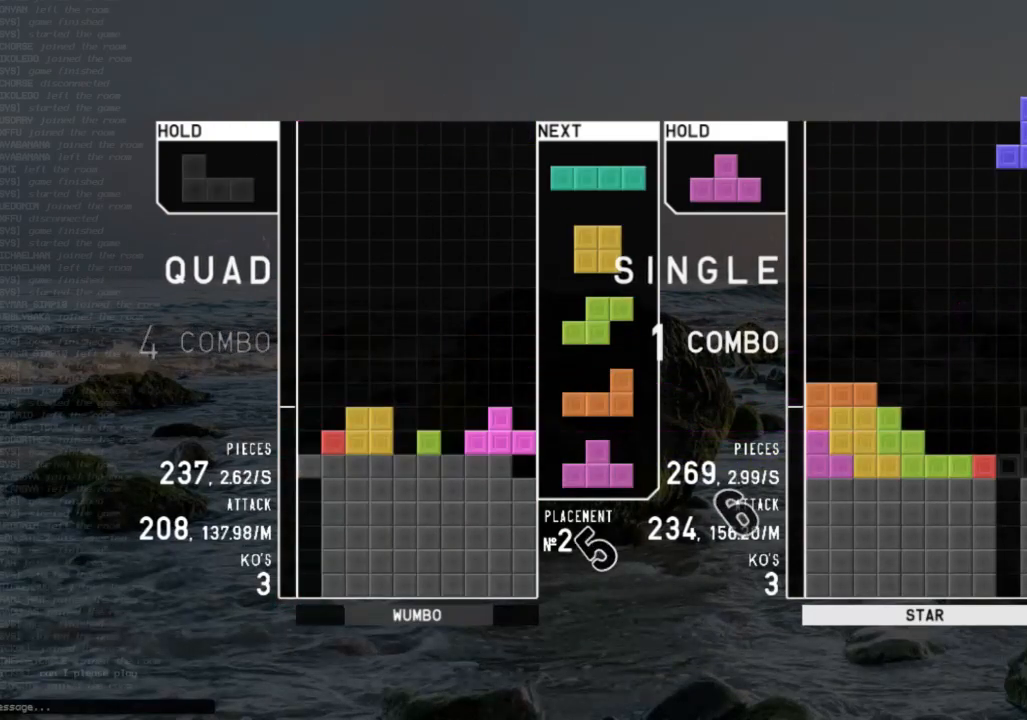
{"keys": [], "events": [[33, "c", "up"], [133, "down", "down"], [133, "right", "up"], [133, "up", "up"], [133, "z", "down"], [233, "left", "down"], [233, "z", "up"], [267, "down", "up"], [300, "z", "down"], [367, "down", "down"], [367, "left", "up"], [400, "z", "up"], [467, "down", "up"]]}
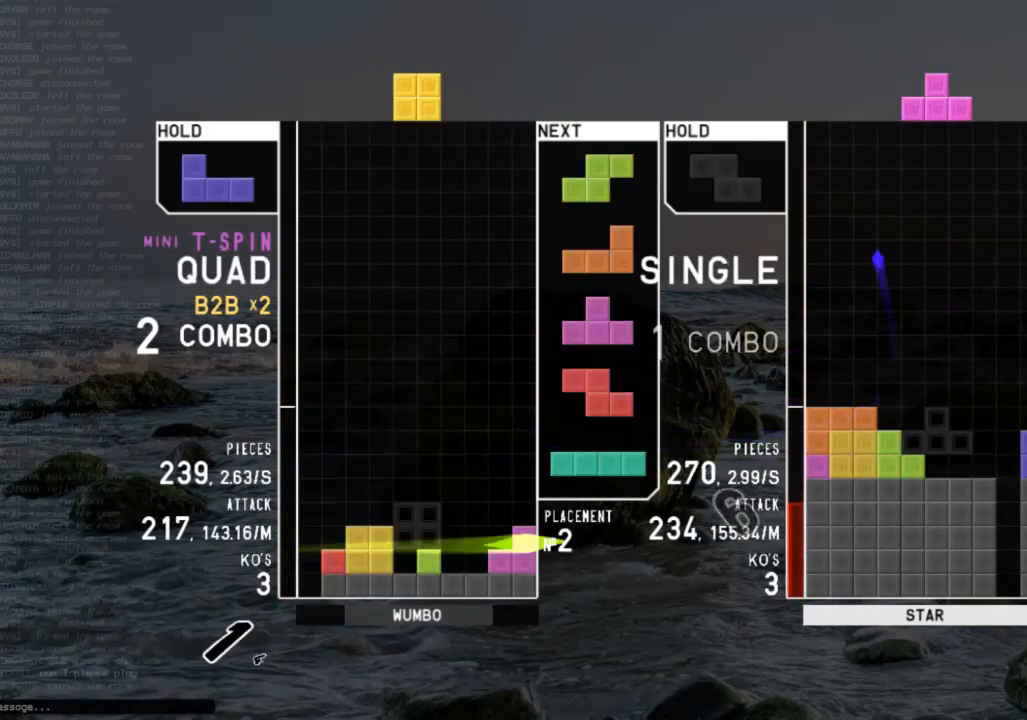
{"keys": ["down", "left"], "events": [[33, "right", "down"], [100, "right", "up"], [200, "down", "down"], [200, "right", "down"], [333, "c", "down"], [333, "down", "up"], [367, "right", "up"], [367, "shift", "down"], [433, "c", "up"], [433, "left", "down"], [467, "down", "down"], [467, "shift", "up"]]}
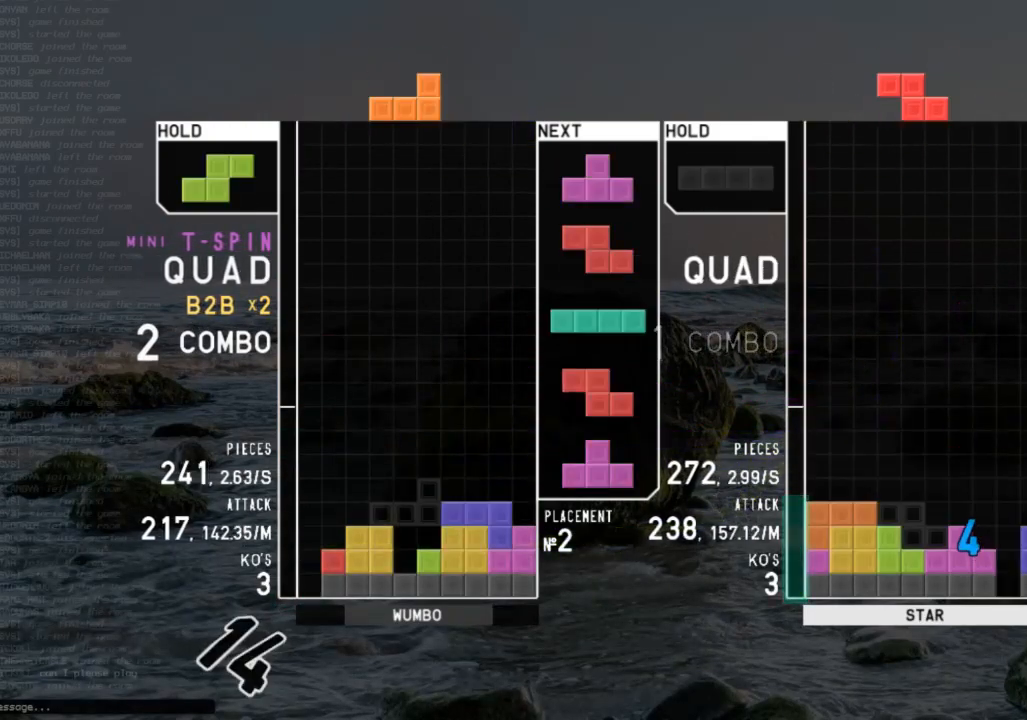
{"keys": ["right", "z"], "events": [[67, "down", "up"], [100, "left", "up"], [100, "shift", "down"], [167, "right", "down"], [167, "shift", "up"], [233, "down", "down"], [233, "right", "up"], [333, "down", "up"], [400, "right", "down"], [467, "z", "down"]]}